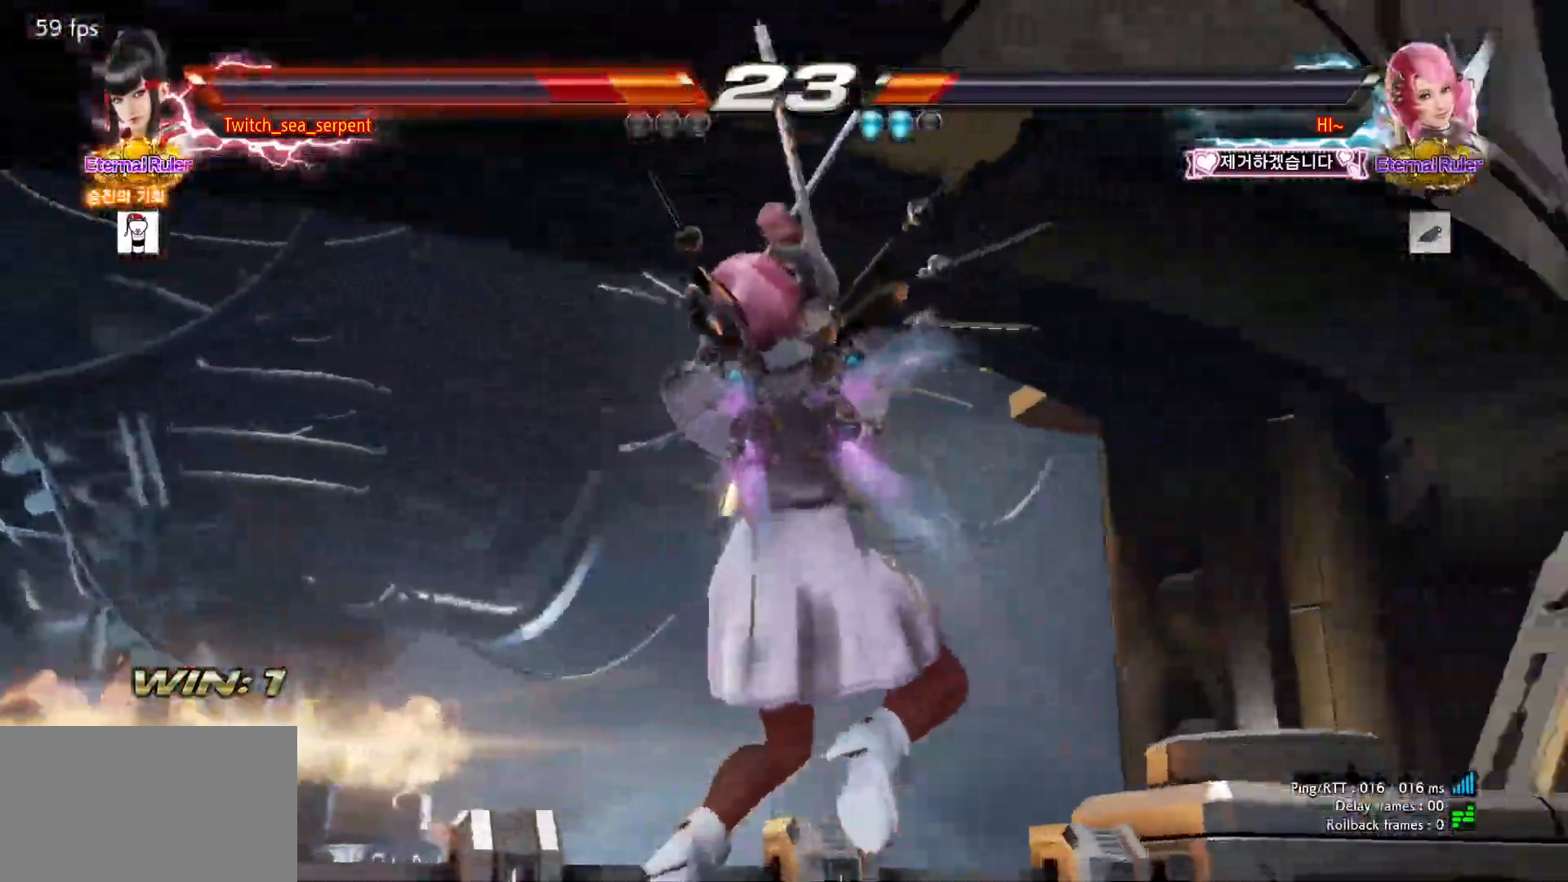
Gameplay with a controller (arcade stick); each line is a JSON object with the inputs held at the frame after it. "events" lists button and stick changes between this image and that frame as [ms after this image, input, new state], when the widget could be followed in between. Not read: L3 R3.
{"buttons": [], "left_stick": "center", "events": [[67, "START", "up"], [133, "START", "down"], [200, "START", "up"], [267, "START", "down"], [300, "START", "up"], [400, "START", "down"], [417, "START", "up"]]}
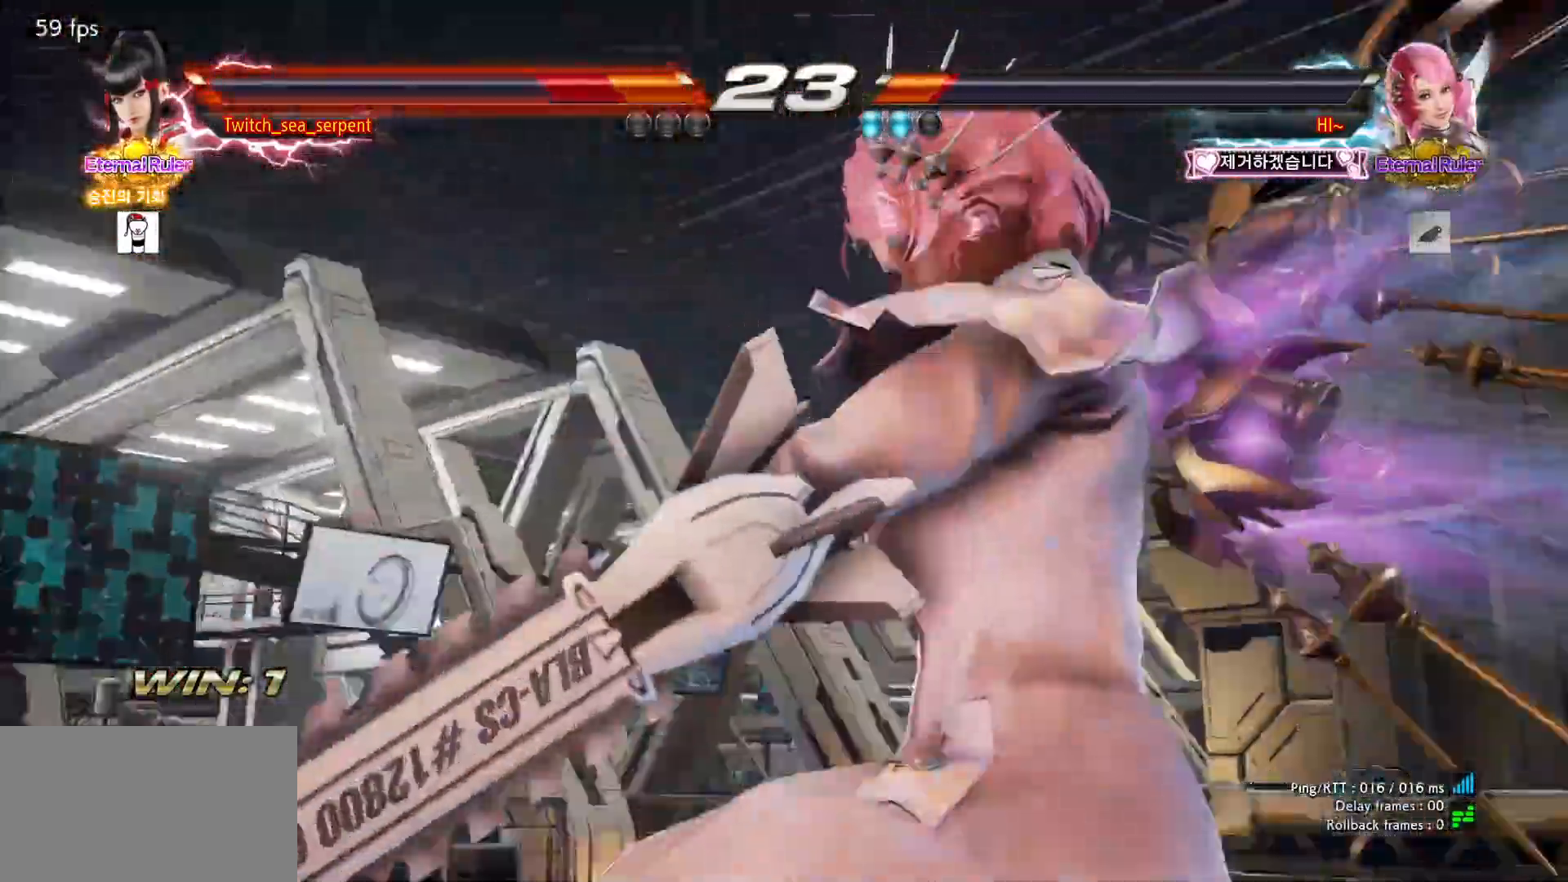
{"buttons": [], "left_stick": "center", "events": [[33, "START", "down"], [50, "START", "up"], [267, "START", "down"], [317, "START", "up"], [383, "START", "down"], [417, "START", "up"]]}
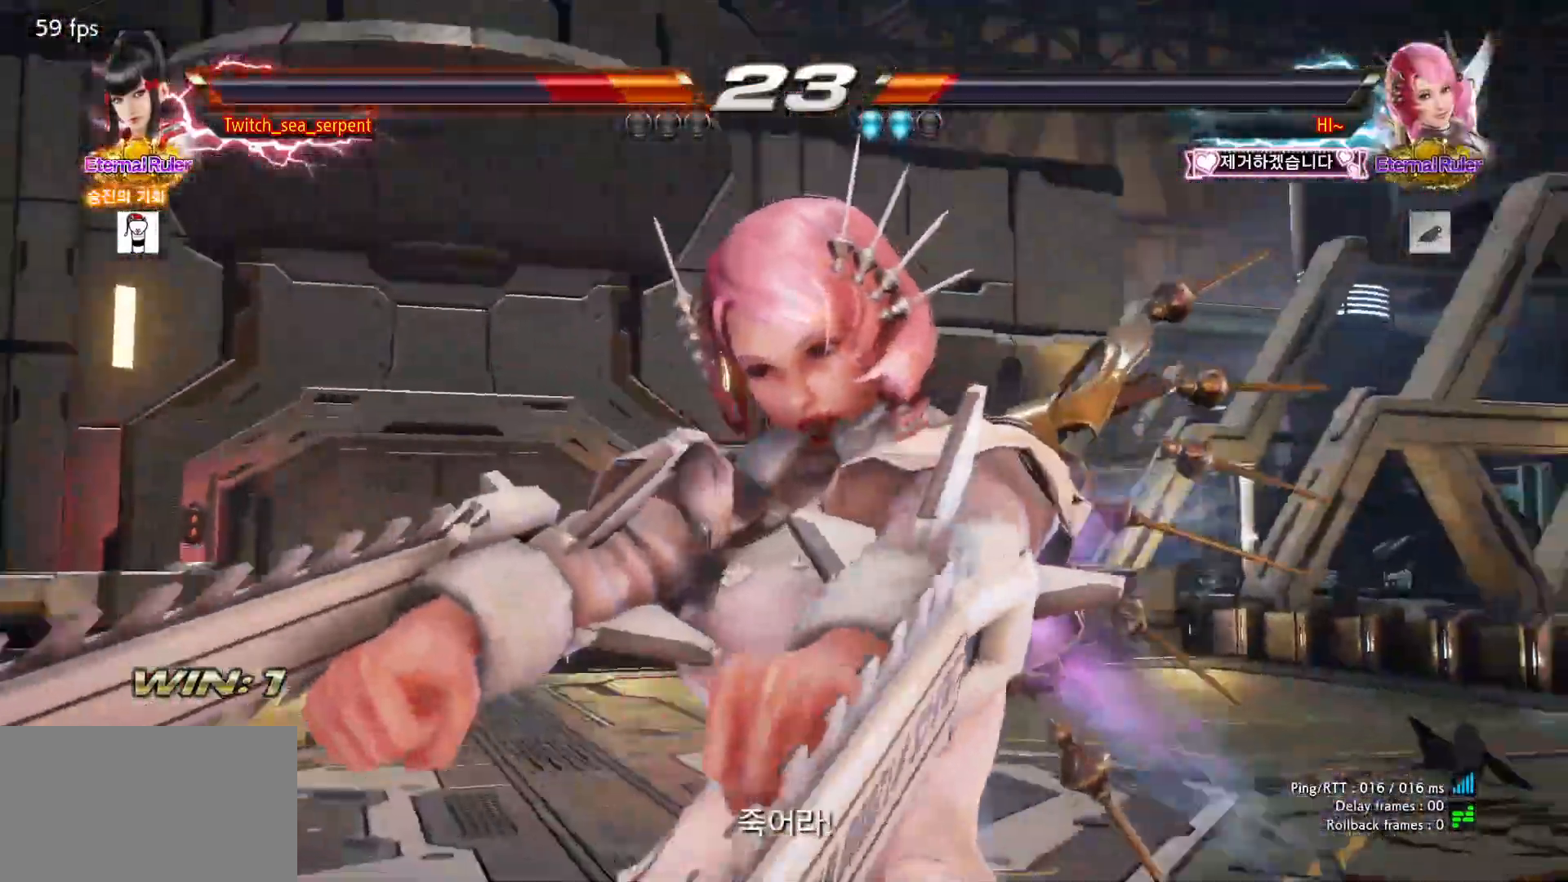
{"buttons": [], "left_stick": "center", "events": [[33, "START", "down"], [67, "START", "up"], [133, "START", "down"], [183, "START", "up"], [267, "START", "down"], [317, "START", "up"], [400, "START", "down"], [450, "START", "up"]]}
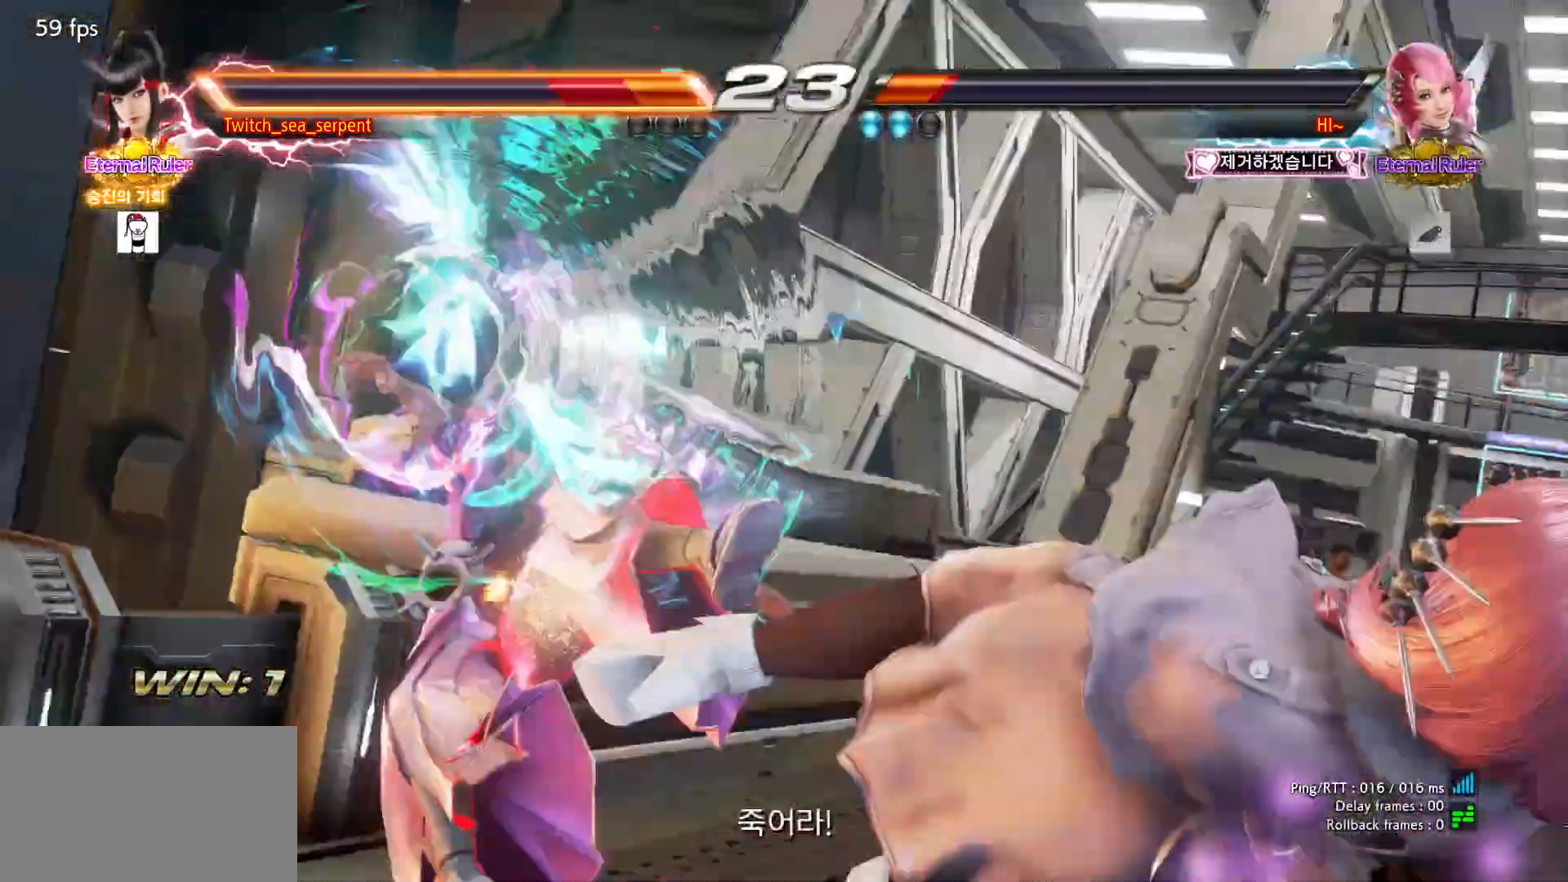
{"buttons": ["START"], "left_stick": "center", "events": [[33, "START", "down"], [83, "START", "up"], [200, "START", "down"], [217, "START", "up"], [300, "START", "down"], [367, "START", "up"], [450, "START", "down"]]}
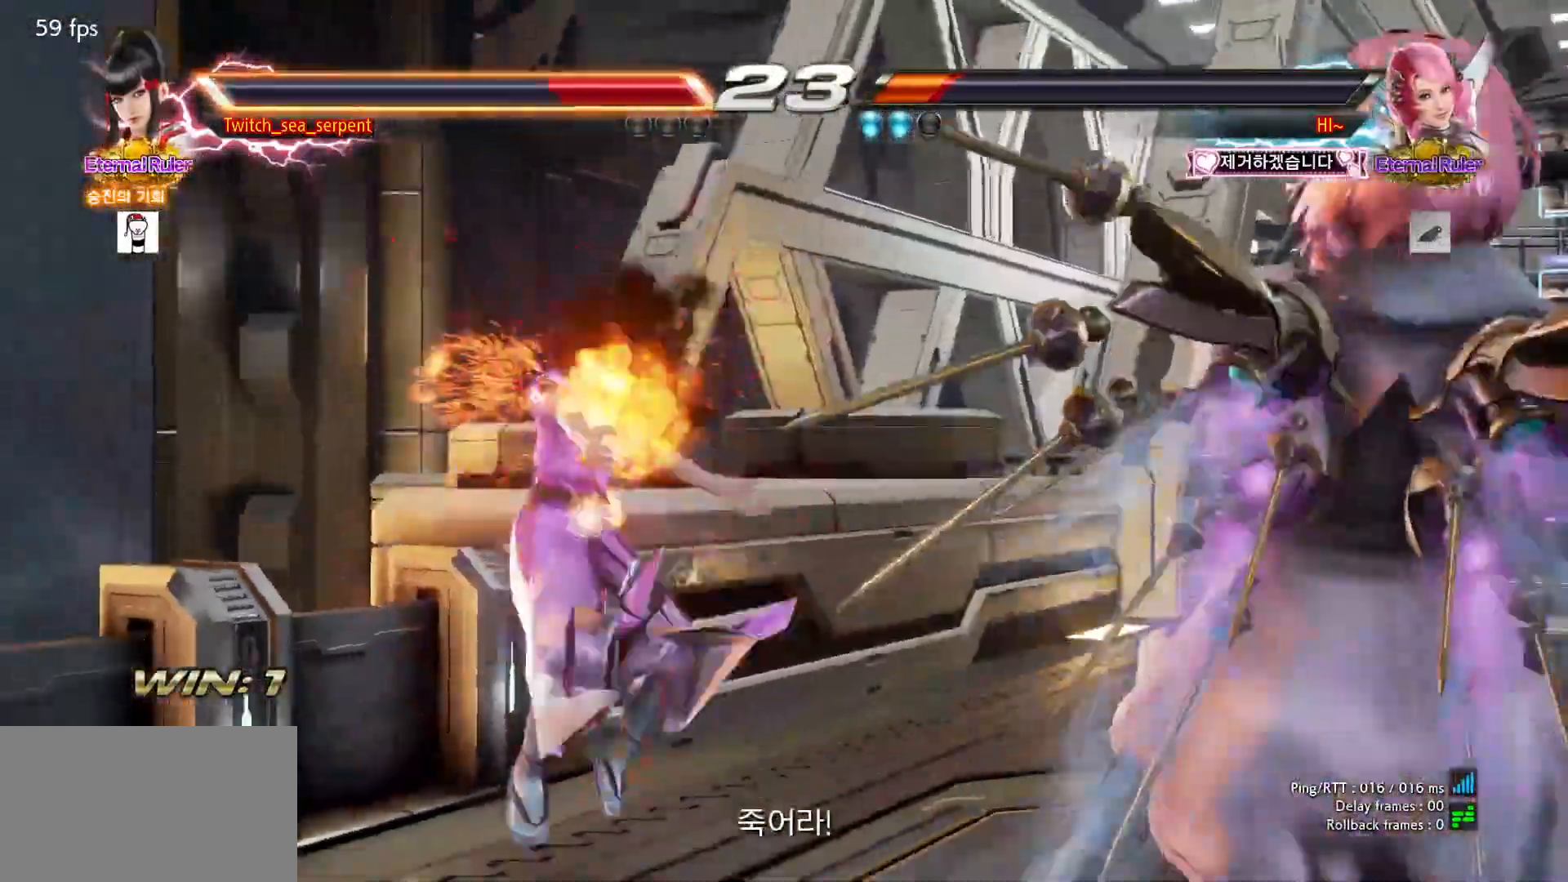
{"buttons": ["START"], "left_stick": "center", "events": [[17, "START", "up"], [83, "START", "down"], [100, "START", "up"], [117, "START", "down"], [133, "START", "up"], [233, "START", "down"], [250, "START", "up"], [367, "START", "down"], [417, "START", "up"], [483, "START", "down"]]}
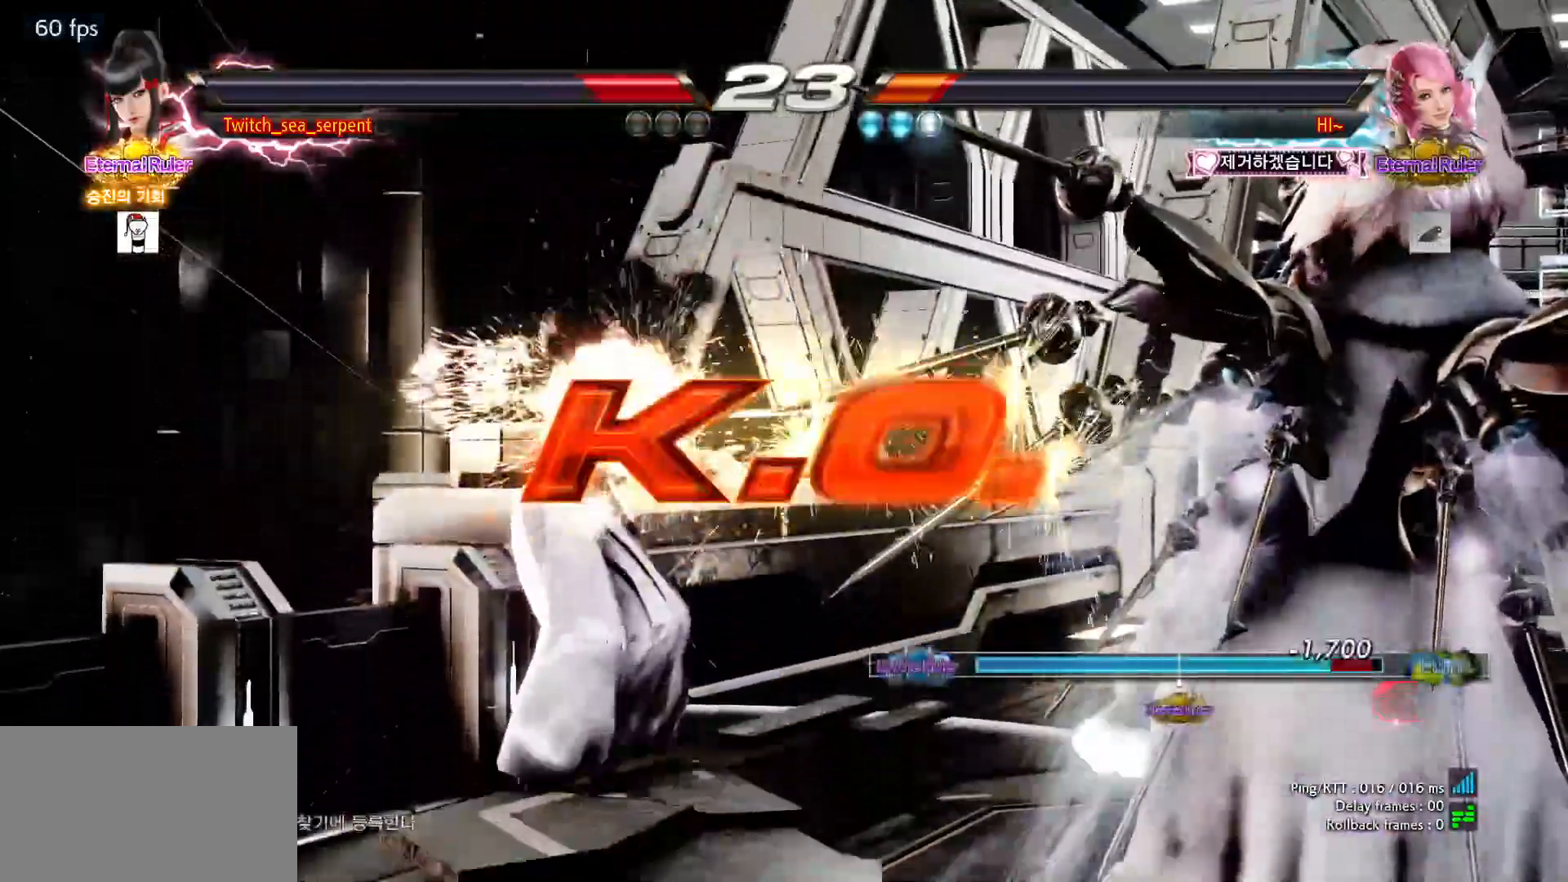
{"buttons": ["START"], "left_stick": "center", "events": [[33, "START", "up"], [133, "START", "down"], [150, "START", "up"], [233, "START", "down"], [283, "START", "up"], [350, "START", "down"], [433, "START", "up"], [500, "START", "down"]]}
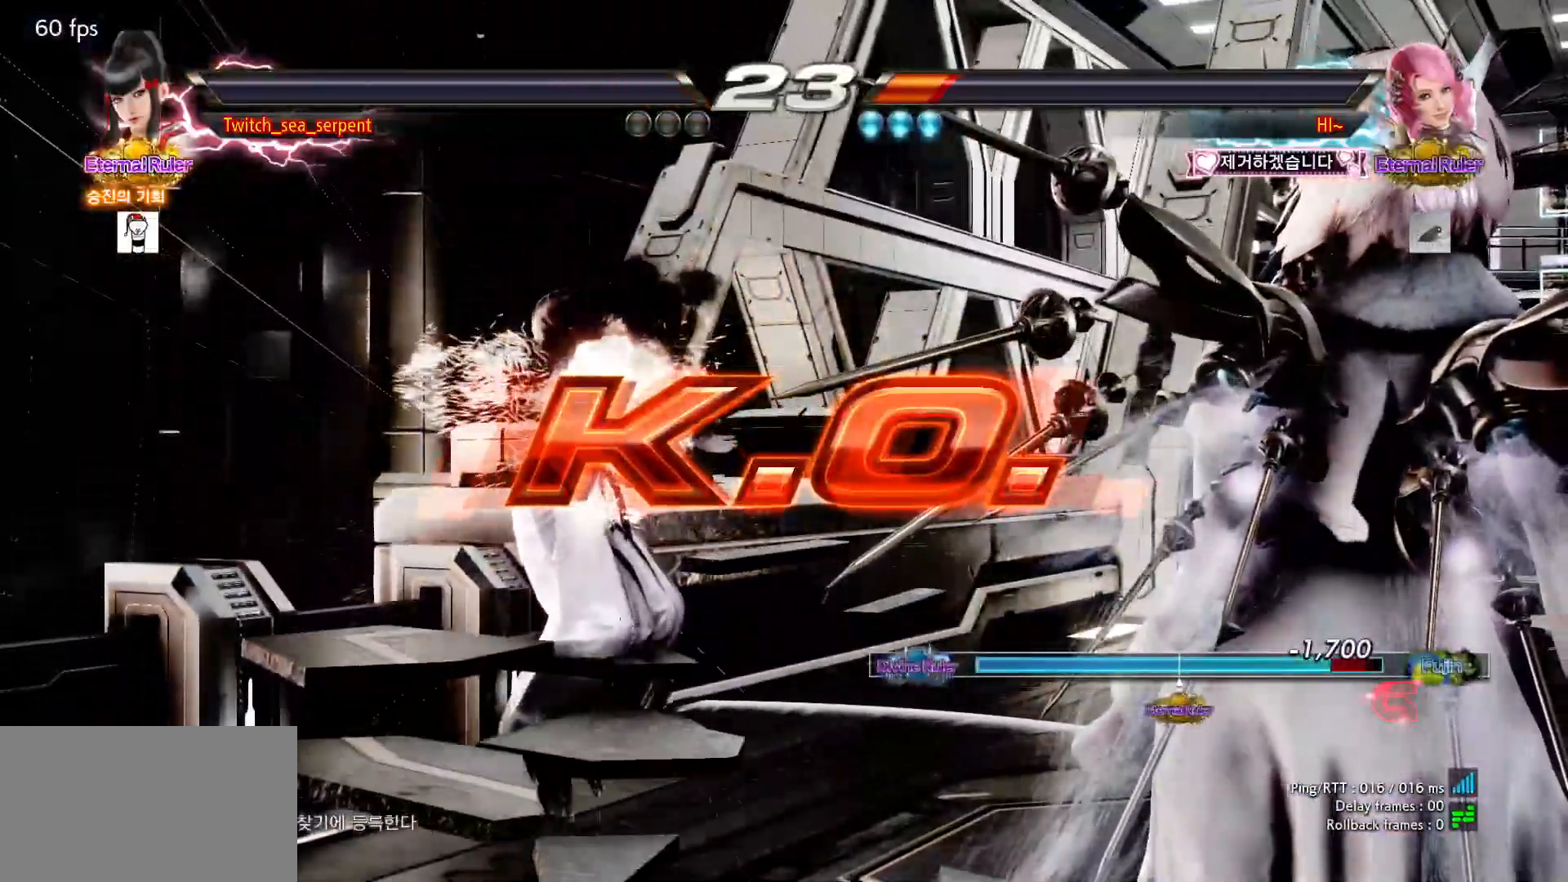
{"buttons": [], "left_stick": "center", "events": [[50, "START", "up"], [133, "START", "down"], [183, "START", "up"], [267, "START", "down"], [300, "START", "up"], [400, "START", "down"], [433, "START", "up"]]}
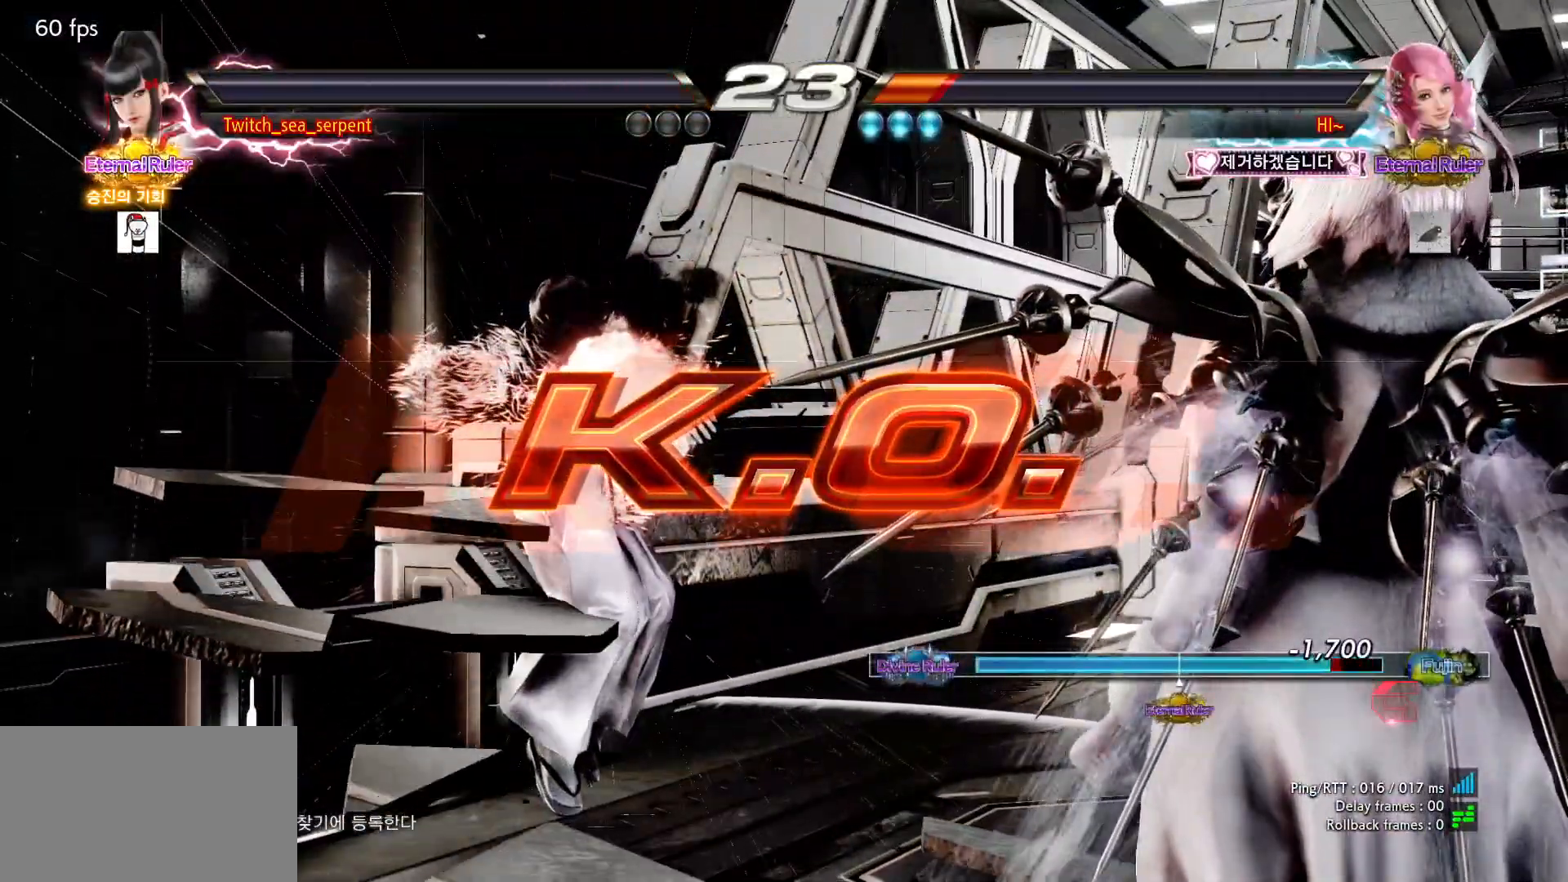
{"buttons": [], "left_stick": "center", "events": [[33, "START", "down"], [67, "START", "up"], [150, "START", "down"], [200, "START", "up"], [300, "START", "down"], [350, "START", "up"], [450, "START", "down"], [483, "START", "up"]]}
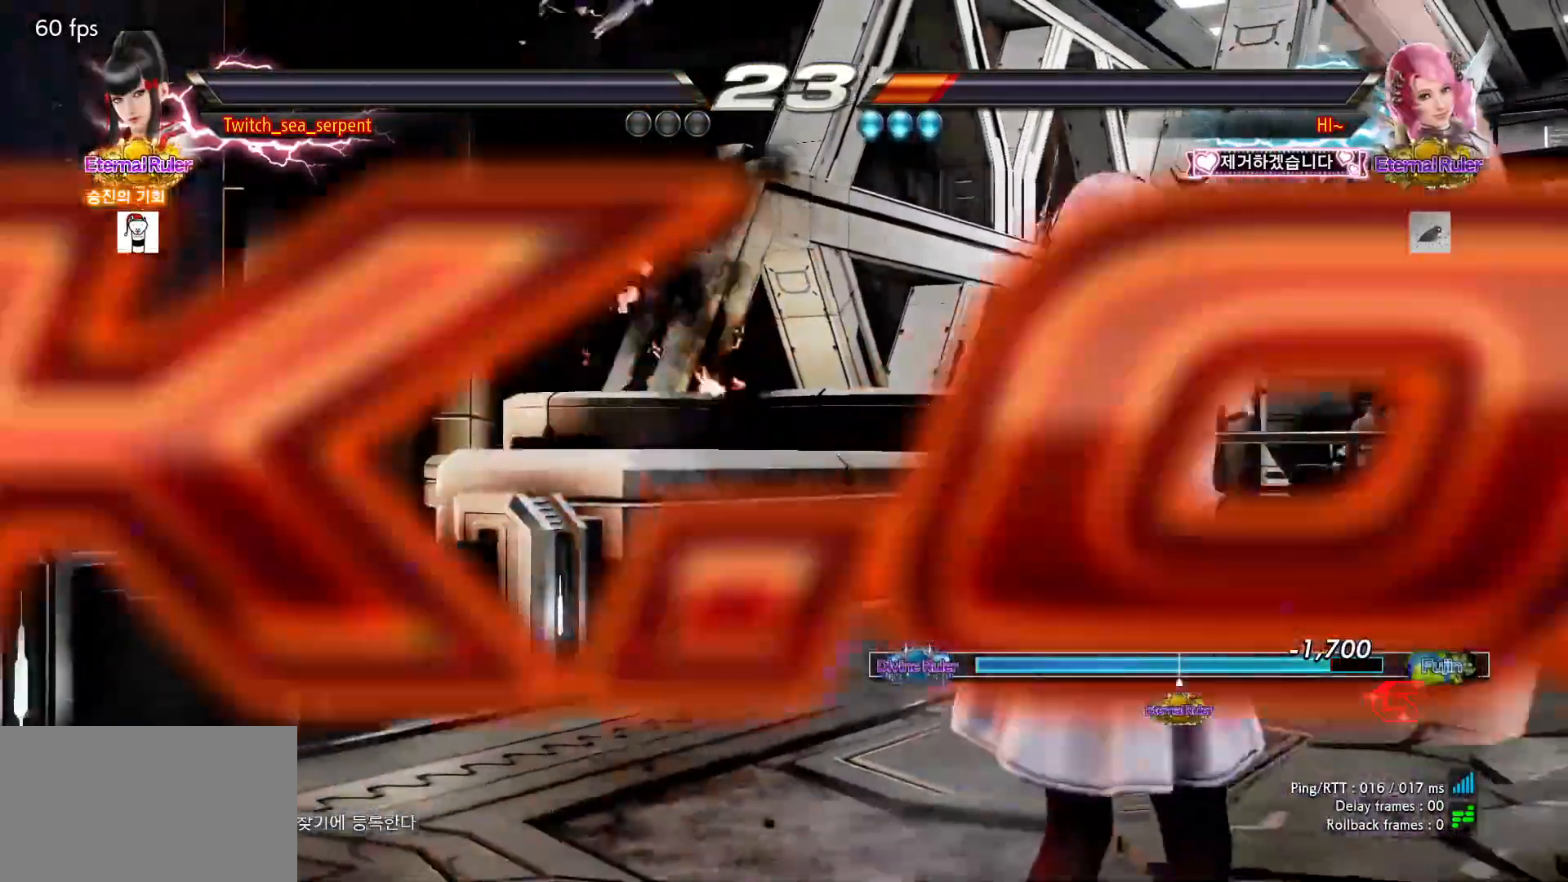
{"buttons": ["START"], "left_stick": "center", "events": [[83, "START", "down"], [117, "START", "up"], [367, "START", "down"], [383, "START", "up"], [483, "START", "down"]]}
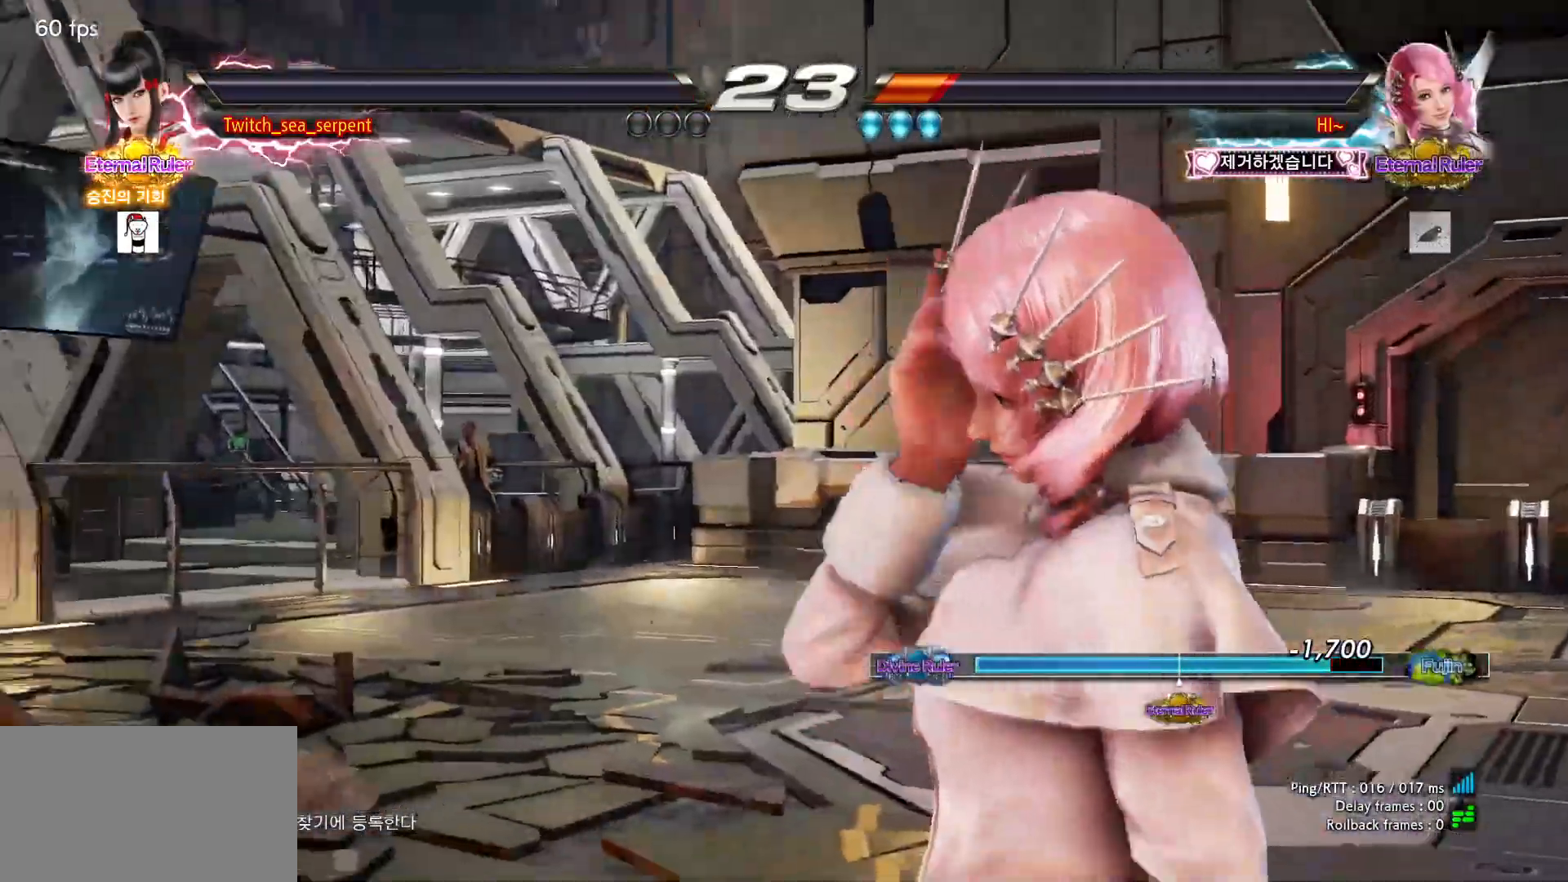
{"buttons": [], "left_stick": "center", "events": [[33, "START", "up"], [150, "START", "down"], [167, "START", "up"], [283, "START", "down"], [300, "START", "up"], [400, "START", "down"], [450, "START", "up"]]}
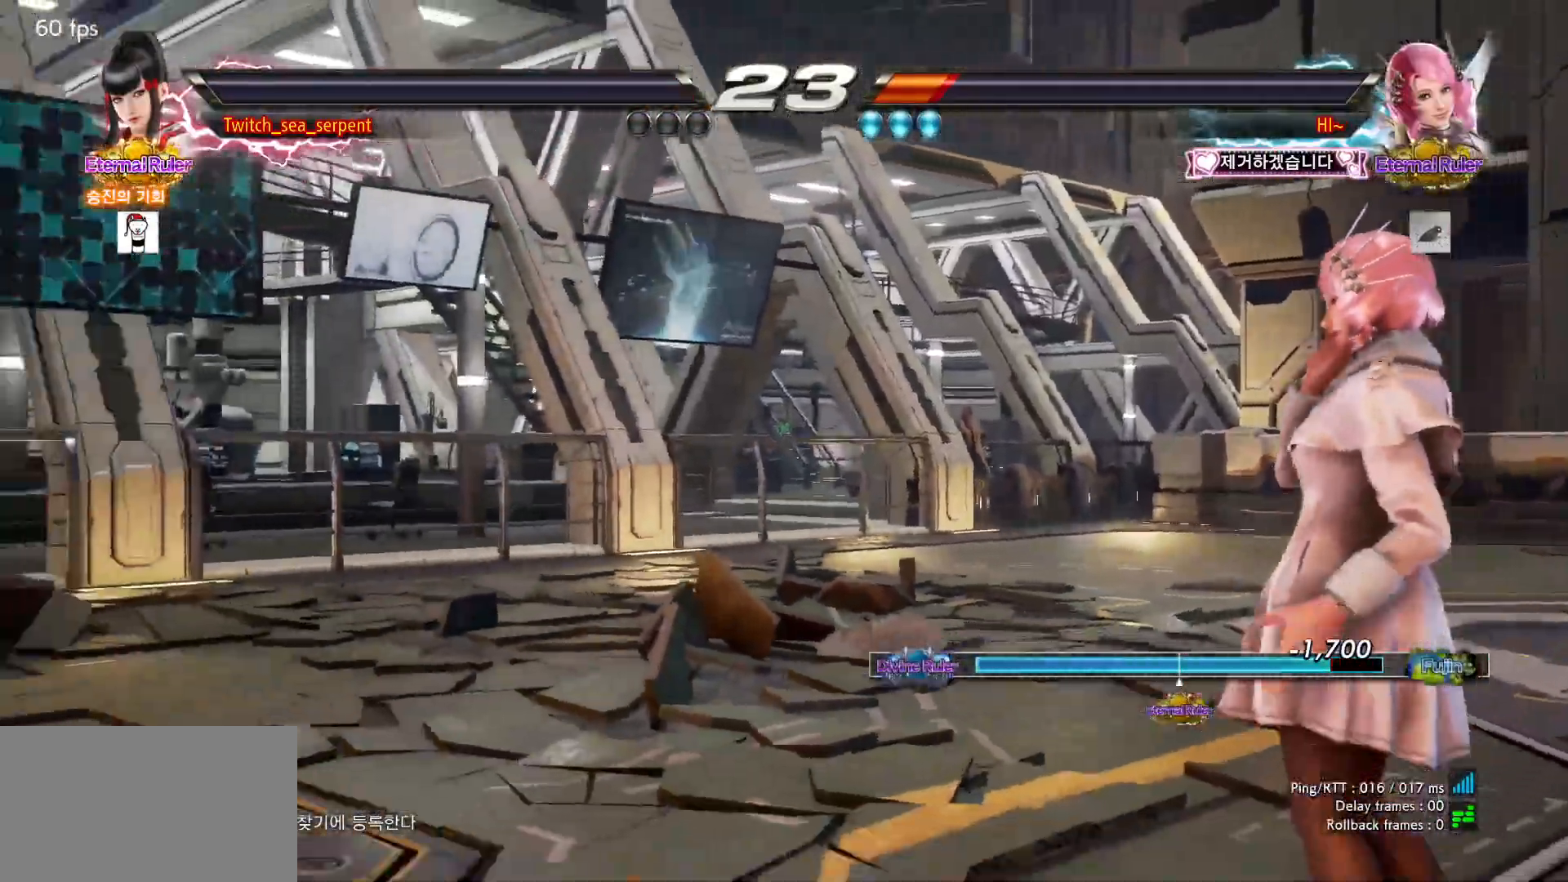
{"buttons": [], "left_stick": "center", "events": [[33, "START", "down"], [83, "START", "up"], [167, "START", "down"], [217, "START", "up"], [300, "START", "down"], [350, "START", "up"], [450, "START", "down"], [500, "START", "up"]]}
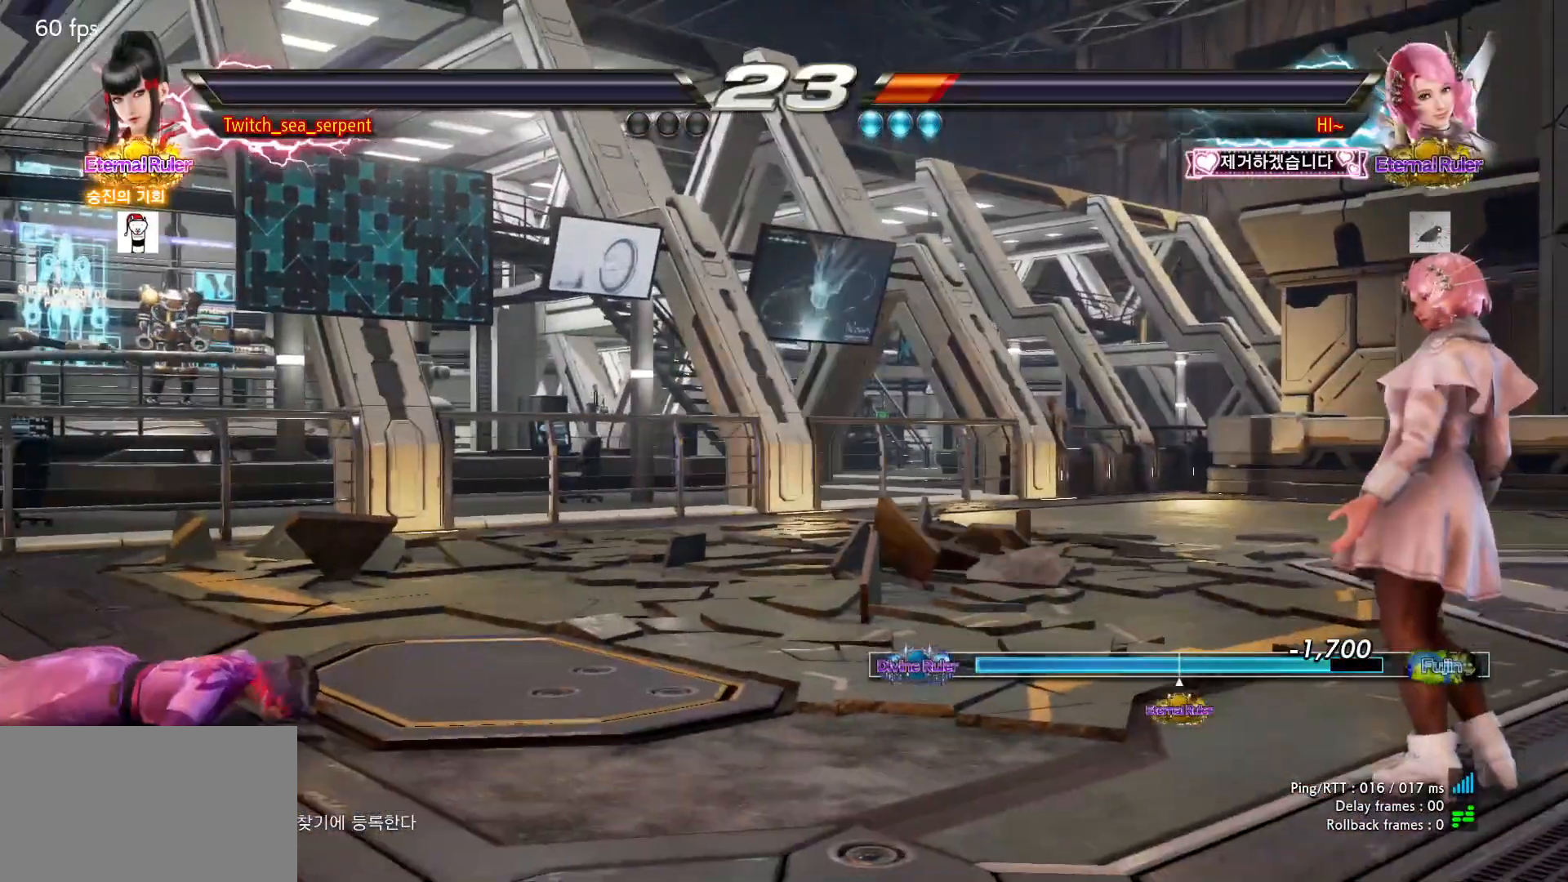
{"buttons": ["START"], "left_stick": "center", "events": [[100, "START", "down"], [117, "START", "up"], [217, "START", "down"], [250, "START", "up"], [367, "START", "down"], [400, "START", "up"], [500, "START", "down"]]}
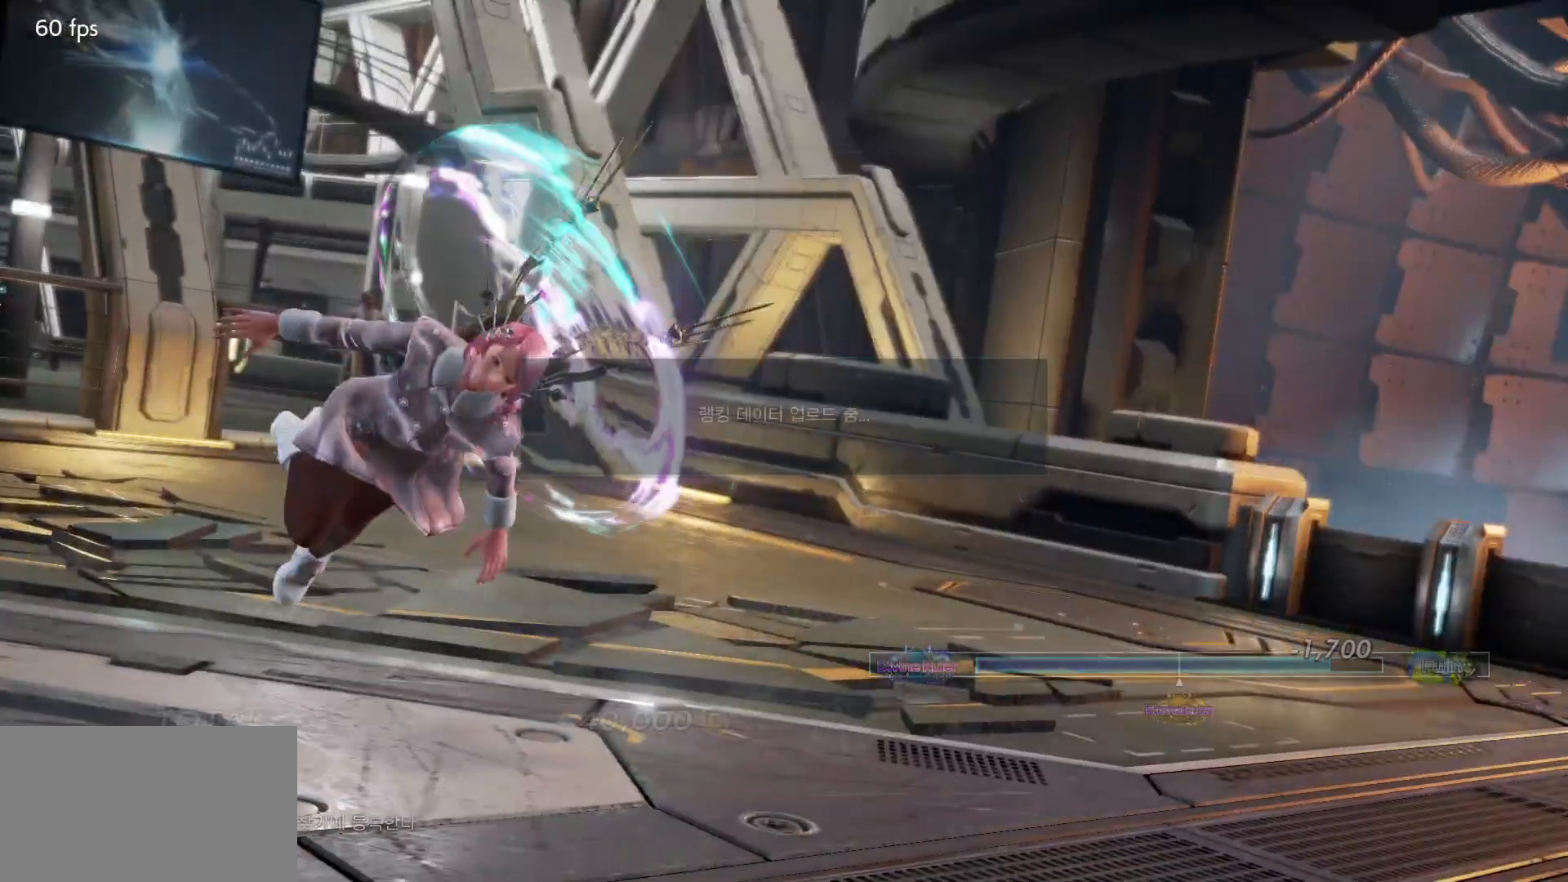
{"buttons": [], "left_stick": "center", "events": [[33, "START", "up"], [150, "START", "down"], [167, "START", "up"]]}
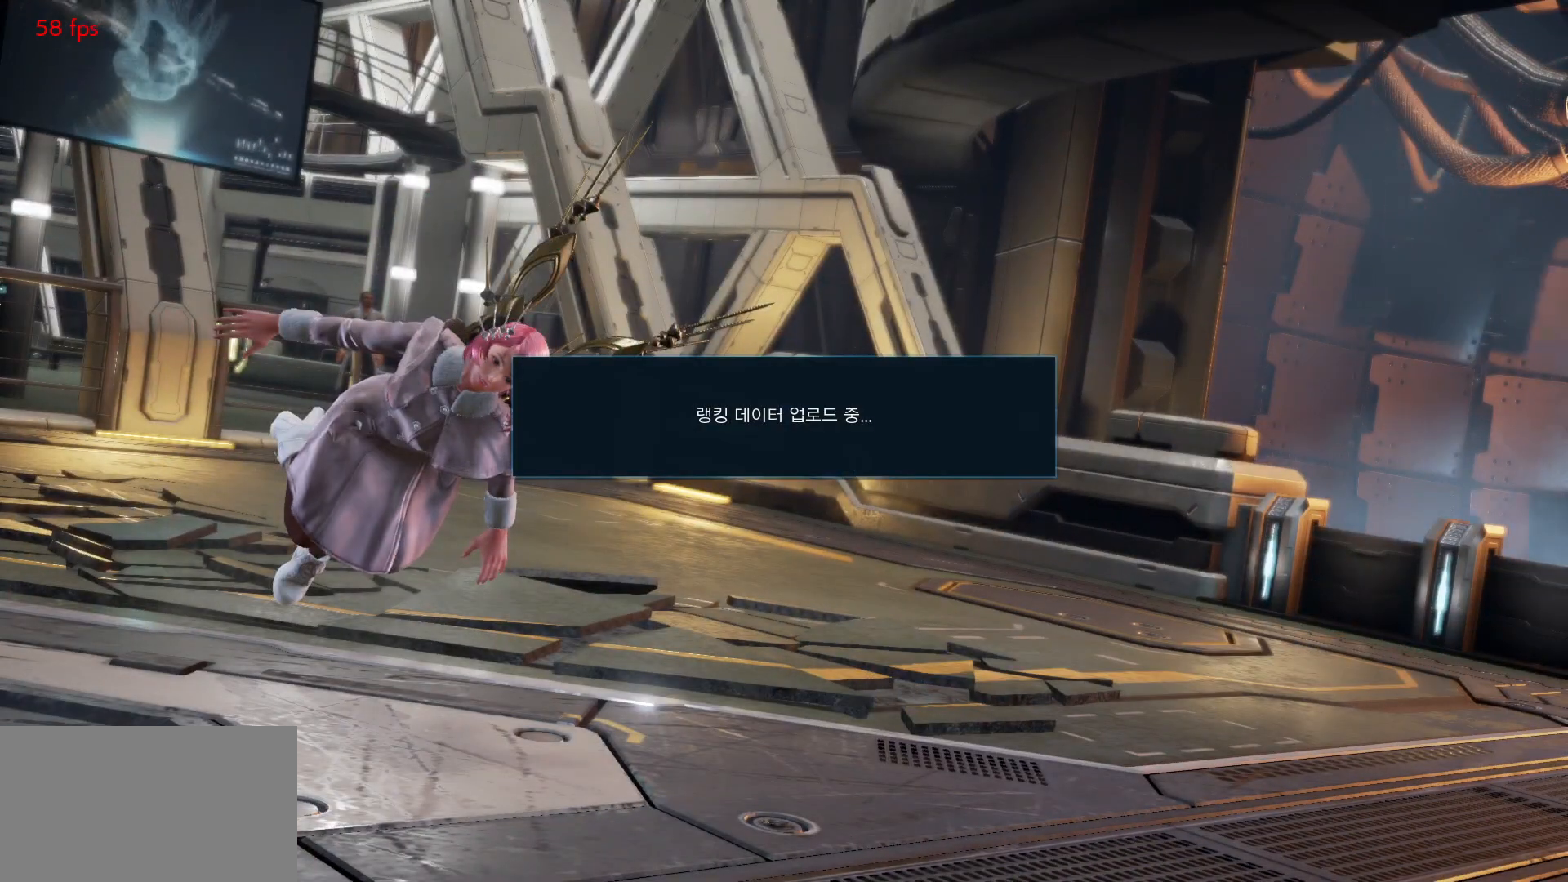
{"buttons": [], "left_stick": "center", "events": []}
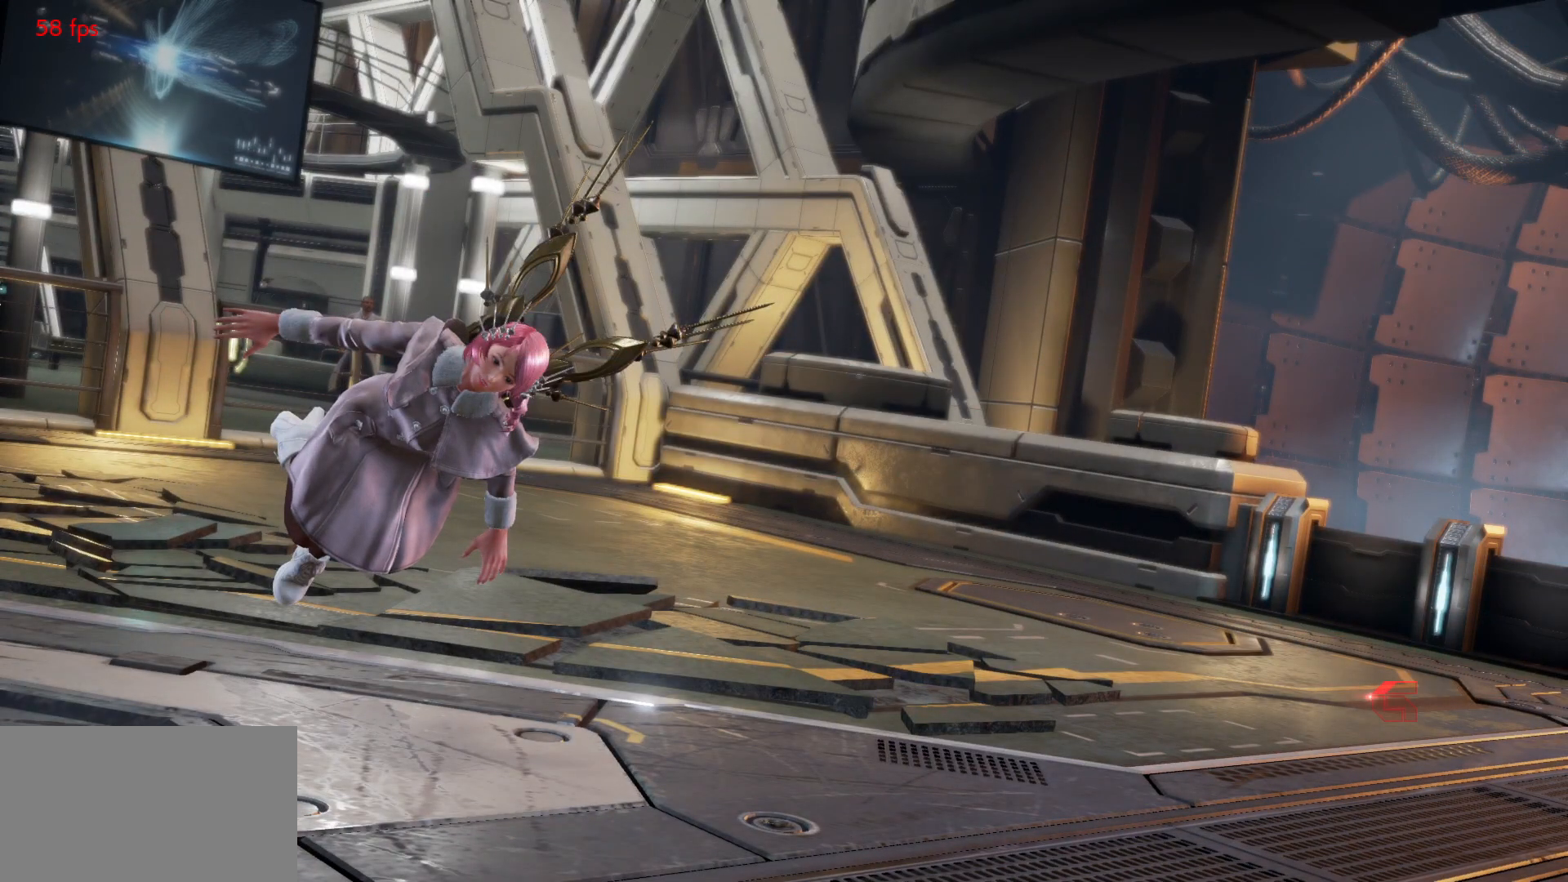
{"buttons": ["CROSS"], "left_stick": "center", "events": [[267, "CROSS", "down"], [283, "CROSS", "up"], [483, "CROSS", "down"]]}
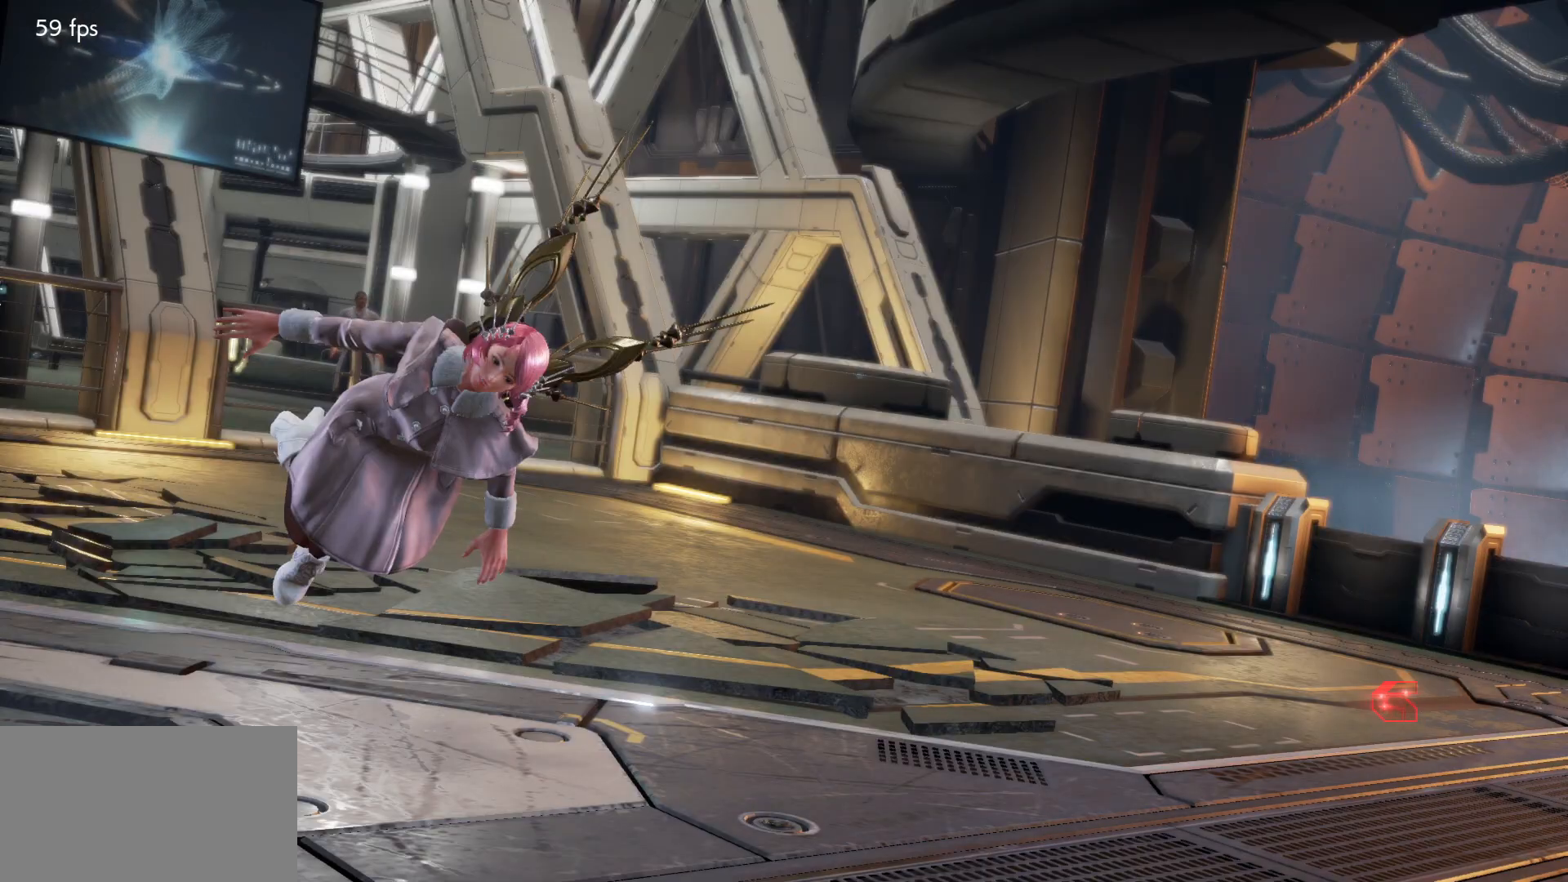
{"buttons": ["CROSS"], "left_stick": "center", "events": [[50, "CROSS", "up"], [83, "CROSS", "down"], [117, "CROSS", "up"], [183, "CROSS", "down"], [200, "CROSS", "up"], [283, "CROSS", "down"], [317, "CROSS", "up"], [350, "CROSS", "down"], [417, "CROSS", "up"], [500, "CROSS", "down"]]}
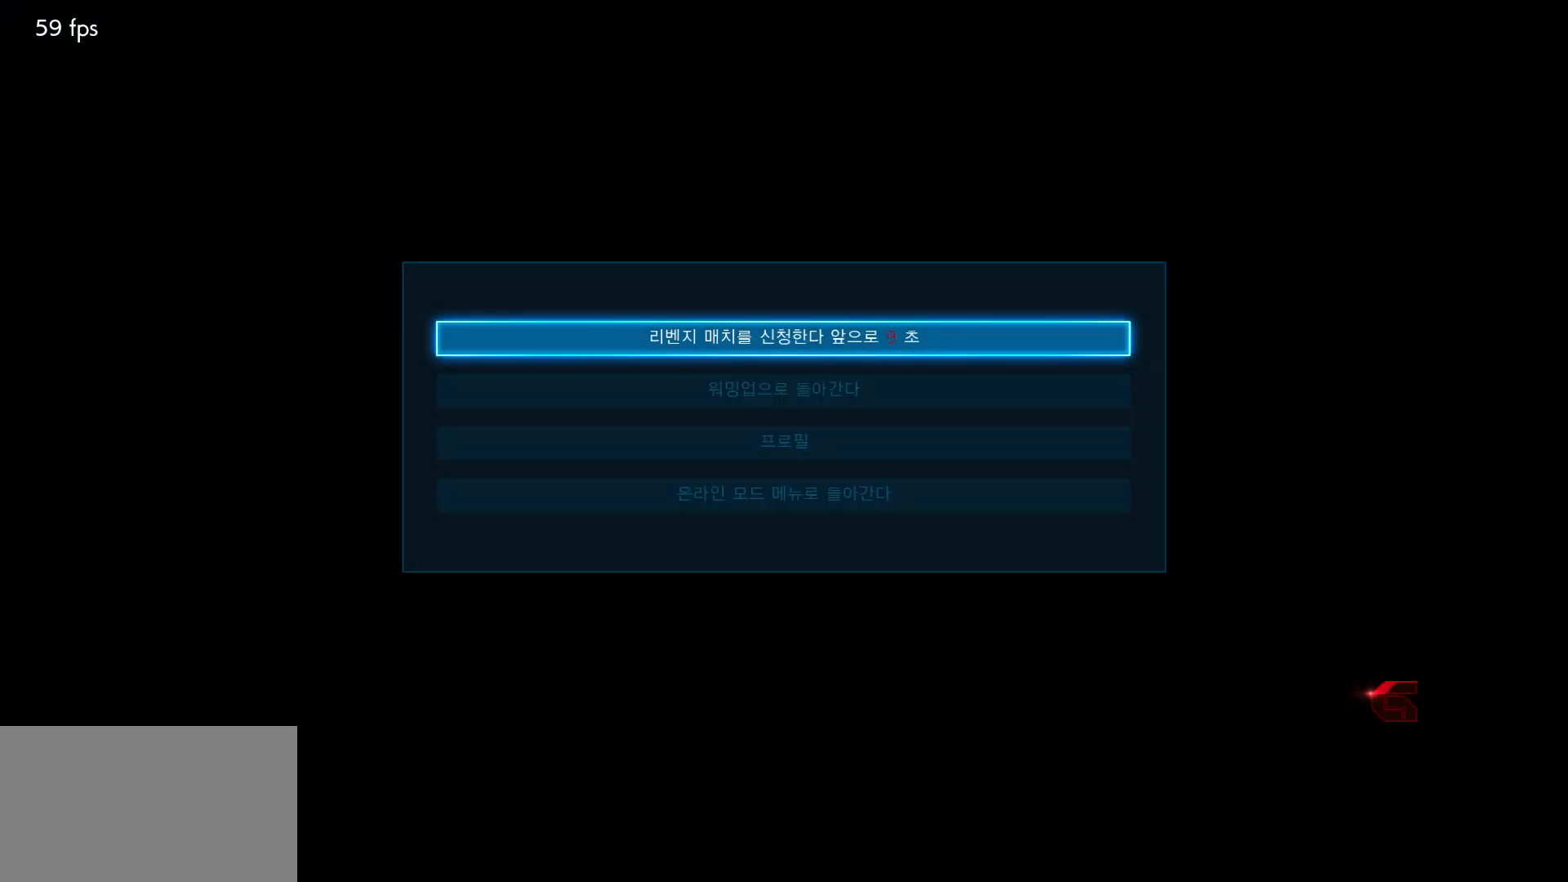
{"buttons": [], "left_stick": "center", "events": [[33, "CROSS", "up"], [67, "CROSS", "down"], [100, "CROSS", "up"]]}